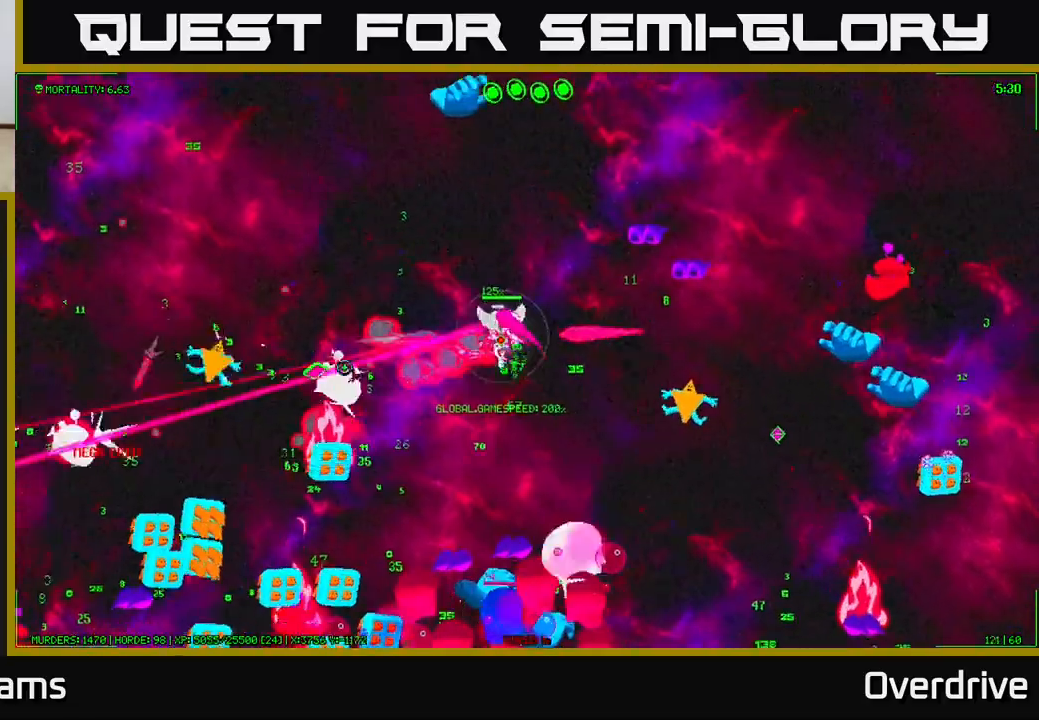
Gameplay with a controller (Xbox layout); each line is a JSON object with the inputs held at the frame after it. "events" lists button and stick changes between this image and that frame as [ms after this image, input, new state], when the widget could be followed in between.
{"buttons": [], "left_stick": "up-left", "right_stick": "down-left", "events": [[400, "right_stick", "down-left"]]}
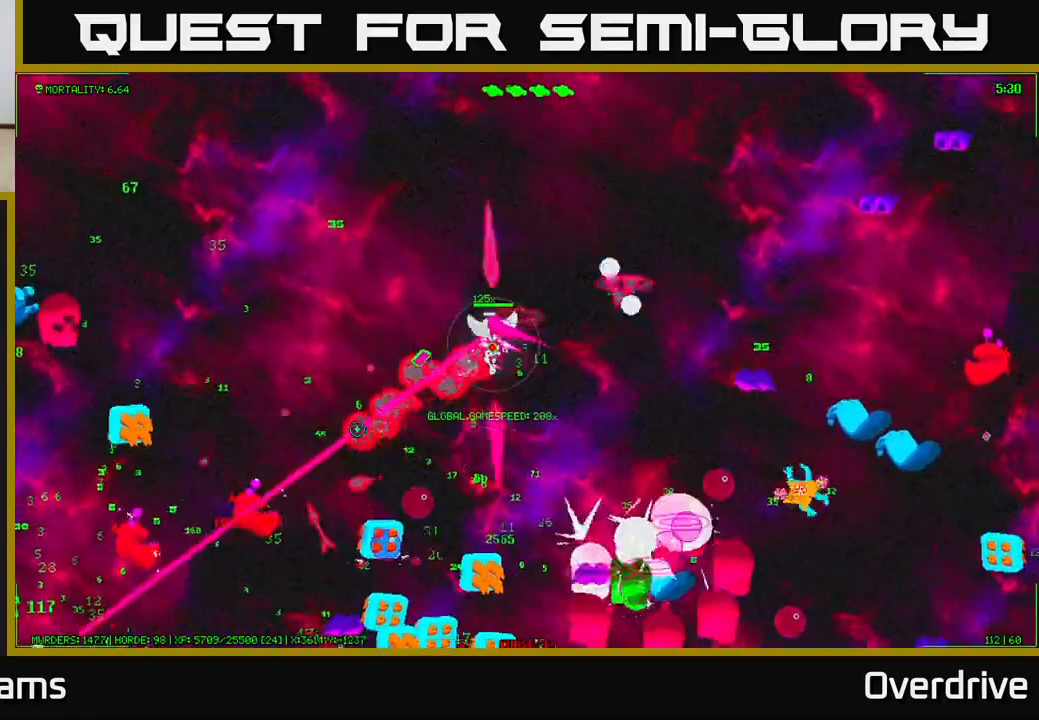
{"buttons": [], "left_stick": "up-left", "right_stick": "left", "events": [[33, "left_stick", "left"], [167, "right_stick", "left"], [333, "left_stick", "up-left"]]}
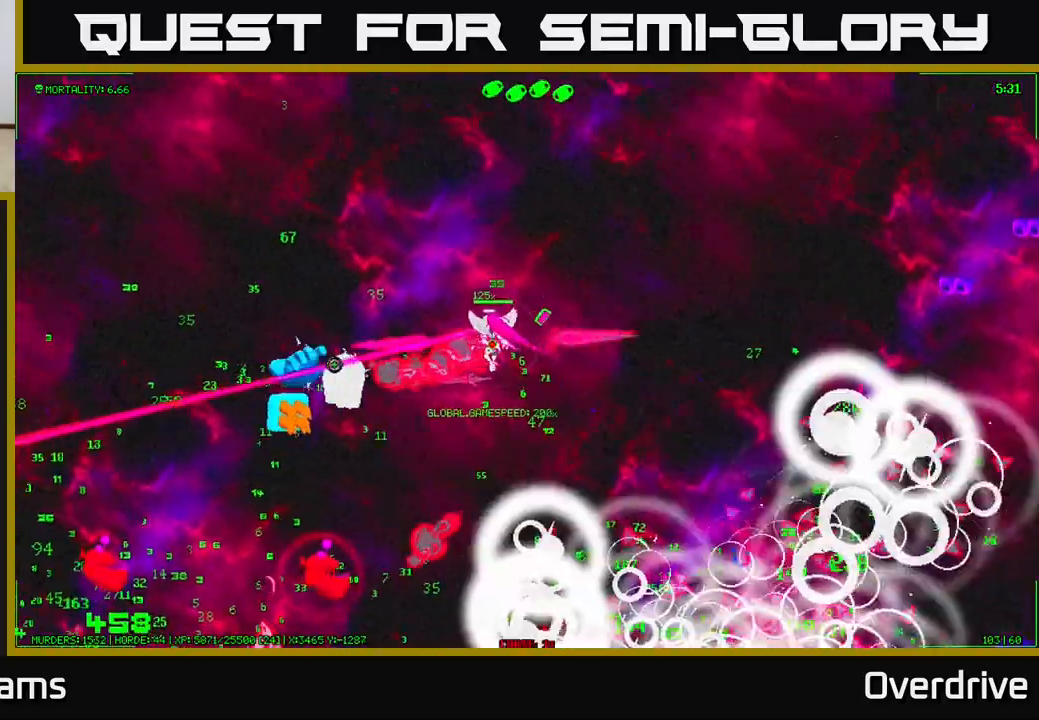
{"buttons": [], "left_stick": "left", "right_stick": "down", "events": [[133, "right_stick", "down-left"], [283, "right_stick", "down"], [367, "left_stick", "left"]]}
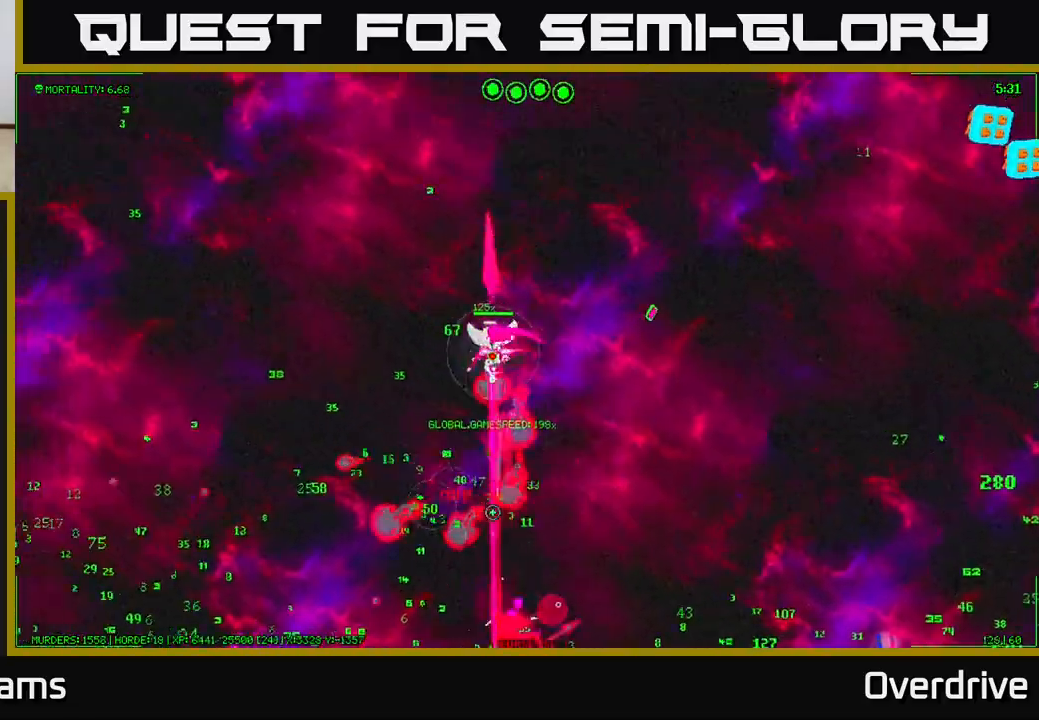
{"buttons": [], "left_stick": "left", "right_stick": "down-left", "events": [[83, "right_stick", "down-left"], [117, "left_stick", "down-left"], [300, "right_stick", "down"], [400, "right_stick", "down-left"], [500, "left_stick", "left"]]}
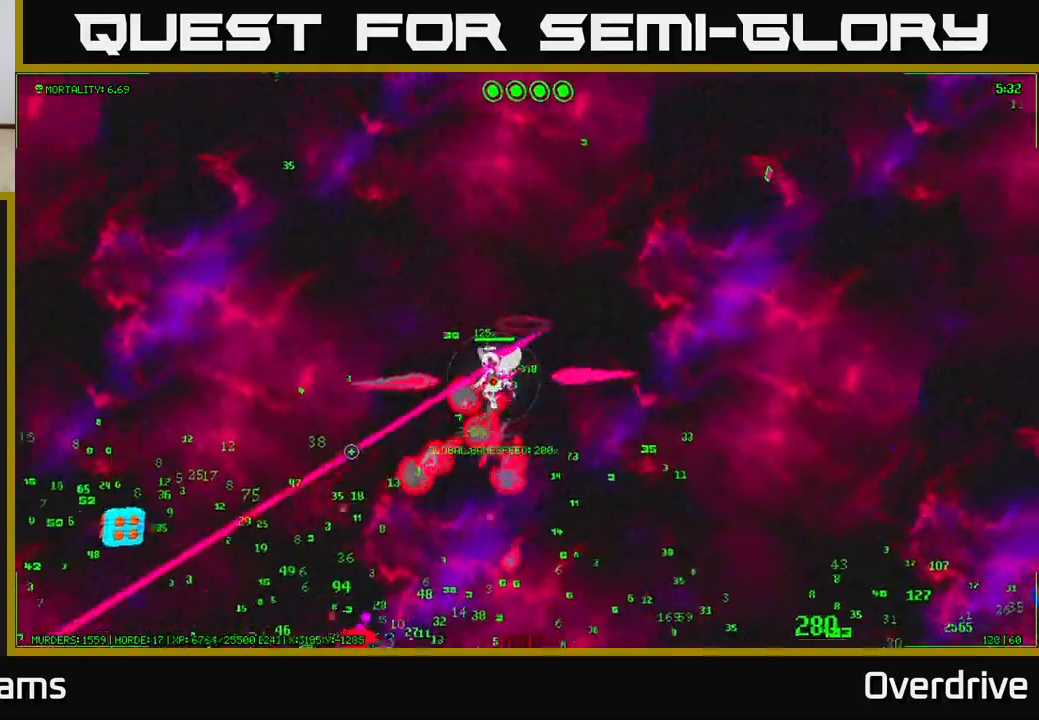
{"buttons": [], "left_stick": "left", "right_stick": "down-left", "events": []}
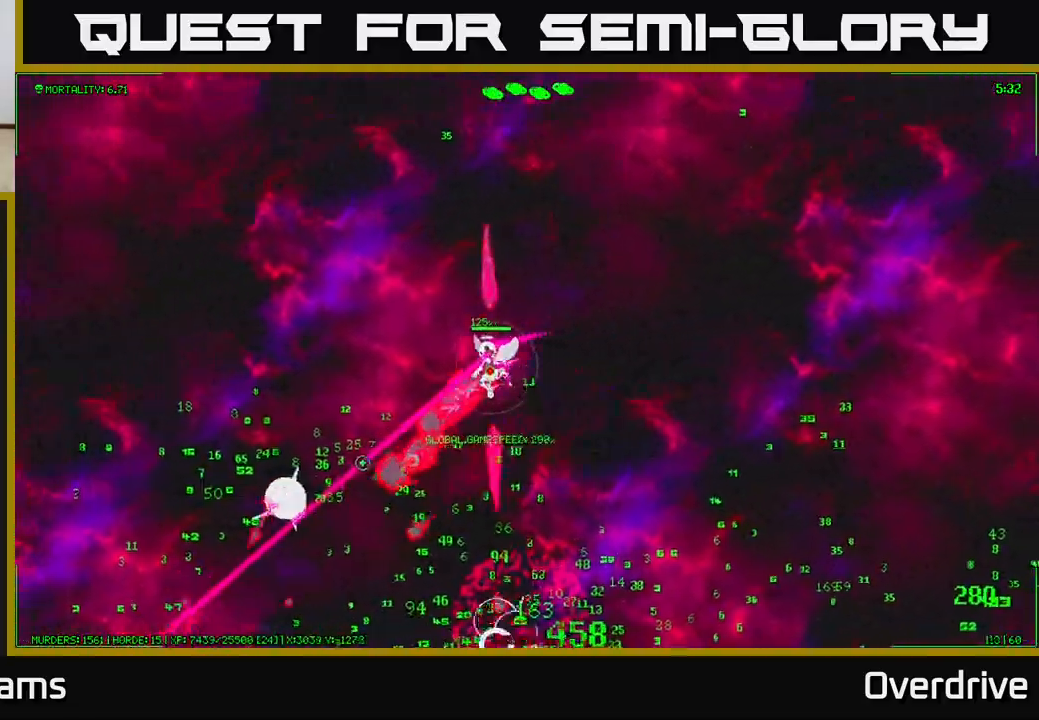
{"buttons": [], "left_stick": "down", "right_stick": "down-right", "events": [[33, "left_stick", "down-left"], [383, "right_stick", "down-right"], [400, "left_stick", "down"]]}
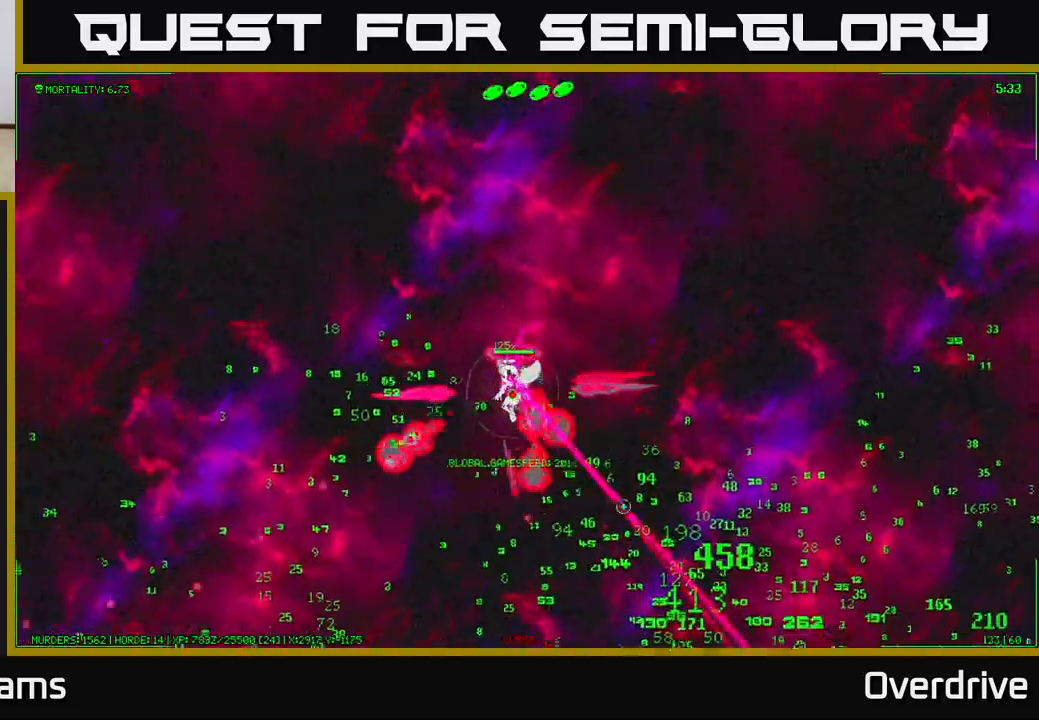
{"buttons": [], "left_stick": "down-right", "right_stick": "down-right", "events": [[117, "left_stick", "down-right"]]}
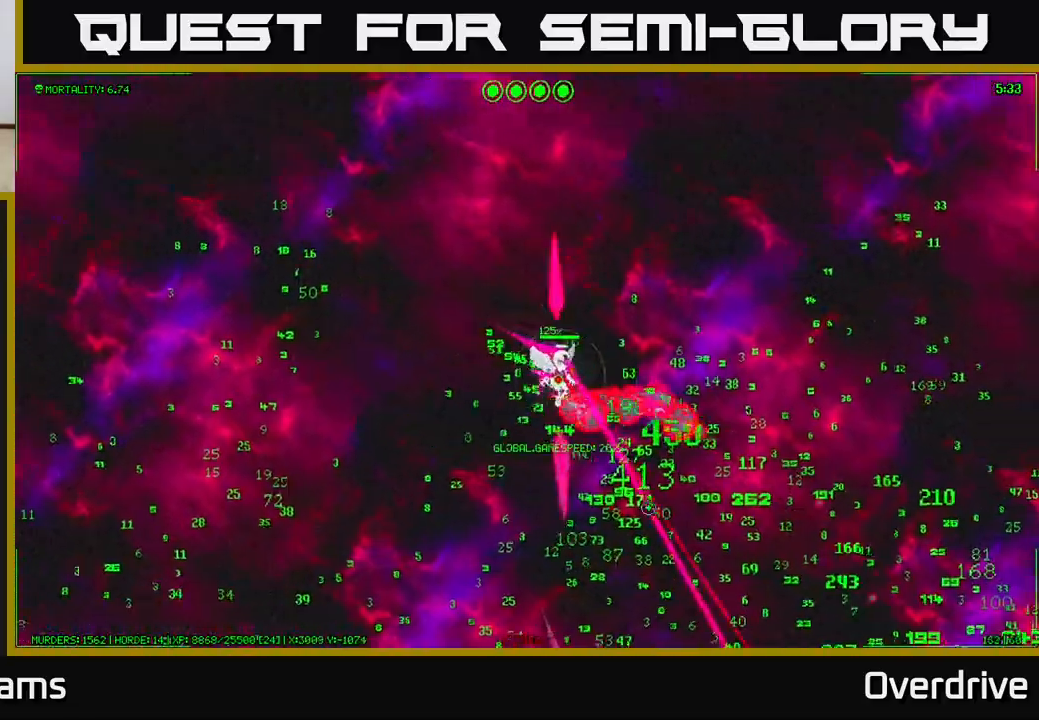
{"buttons": [], "left_stick": "down-right", "right_stick": "down-right", "events": [[150, "left_stick", "down"], [467, "left_stick", "down-right"]]}
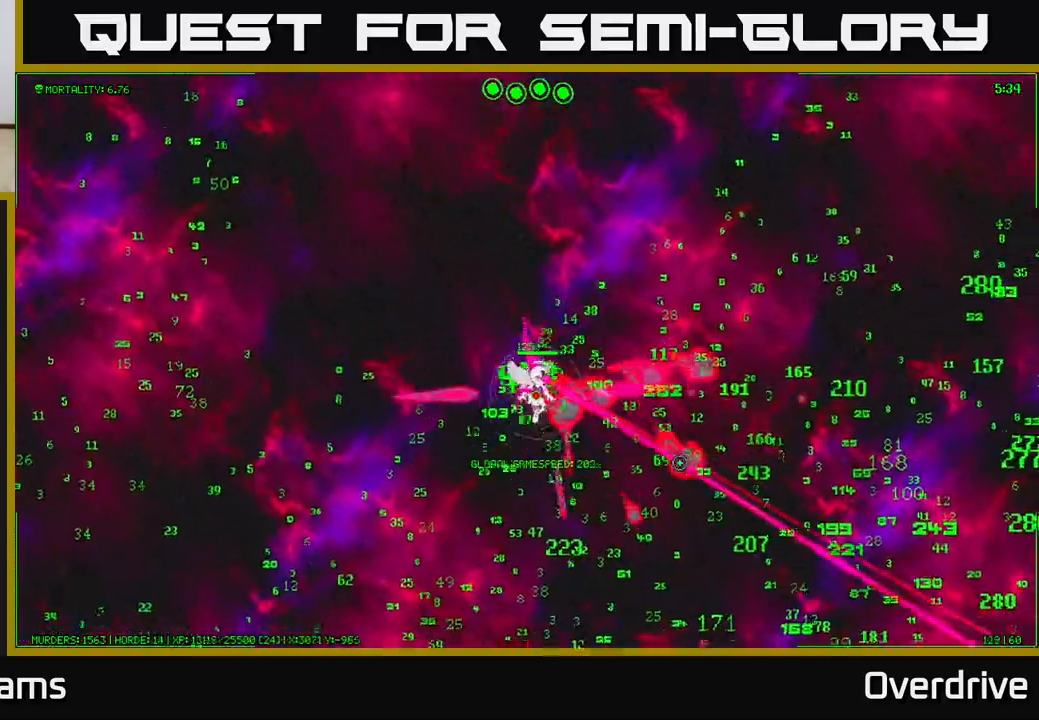
{"buttons": [], "left_stick": "right", "right_stick": "right", "events": [[433, "right_stick", "right"], [467, "left_stick", "right"]]}
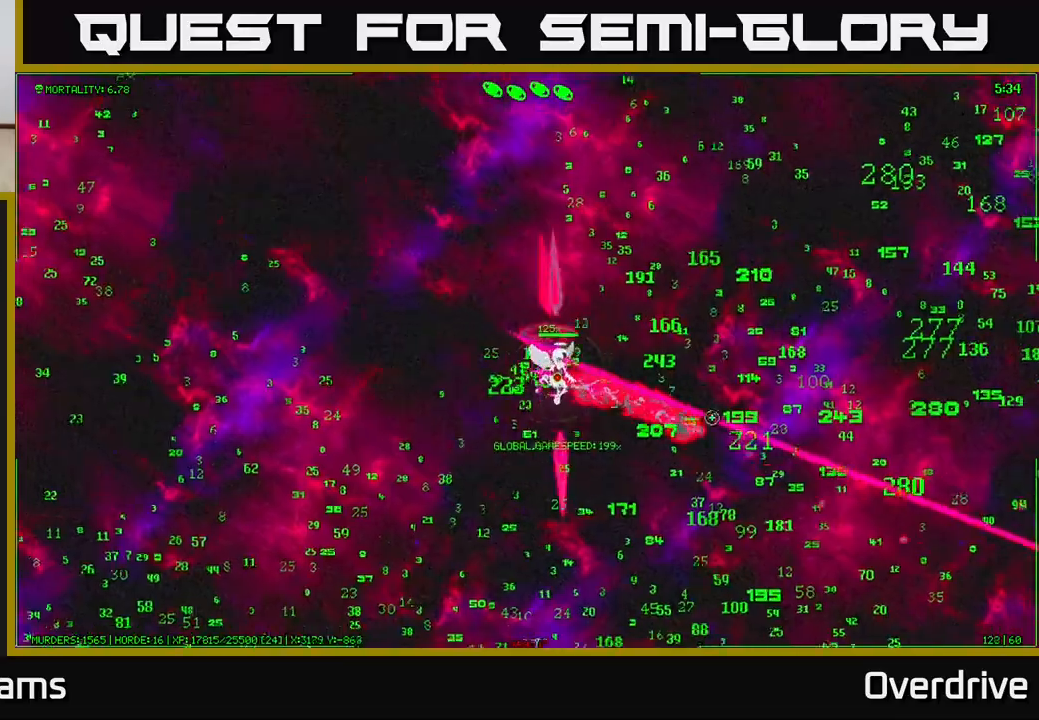
{"buttons": [], "left_stick": "right", "right_stick": "right", "events": []}
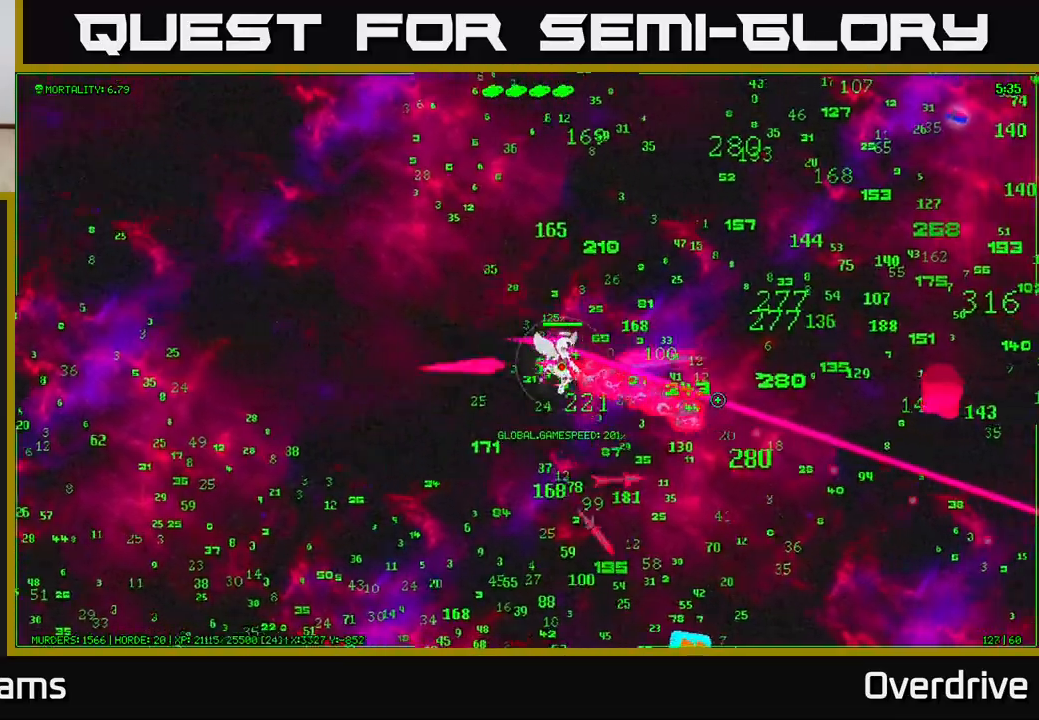
{"buttons": [], "left_stick": "up-right", "right_stick": "right", "events": [[367, "left_stick", "up-right"]]}
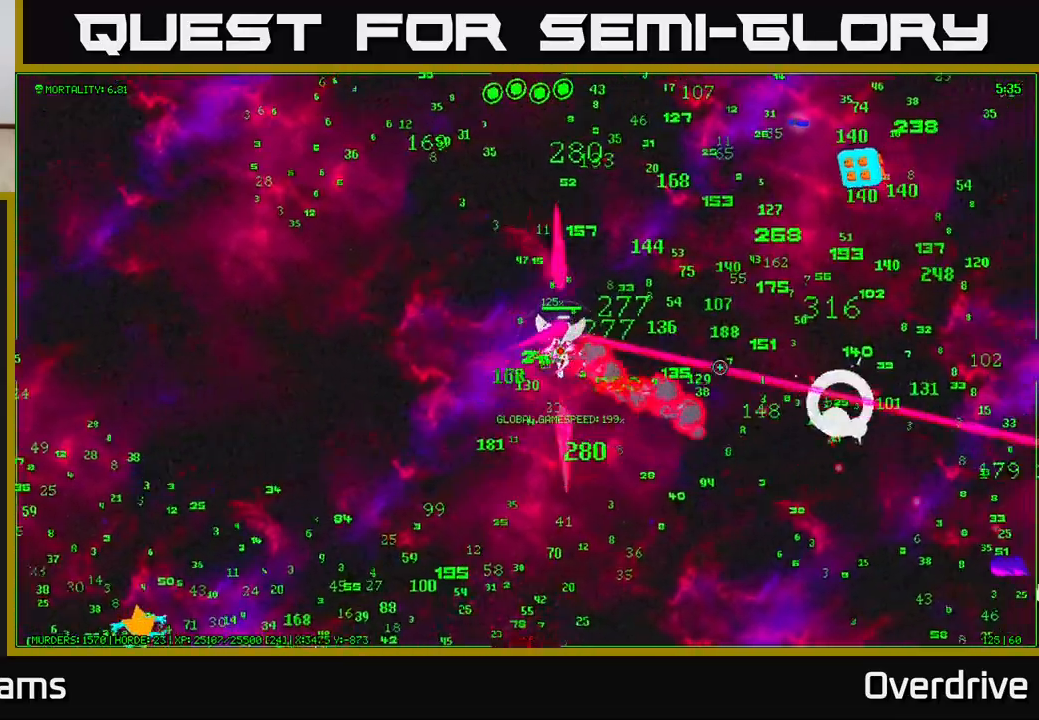
{"buttons": [], "left_stick": "up", "right_stick": "up-right", "events": [[183, "right_stick", "up-right"], [317, "left_stick", "up"]]}
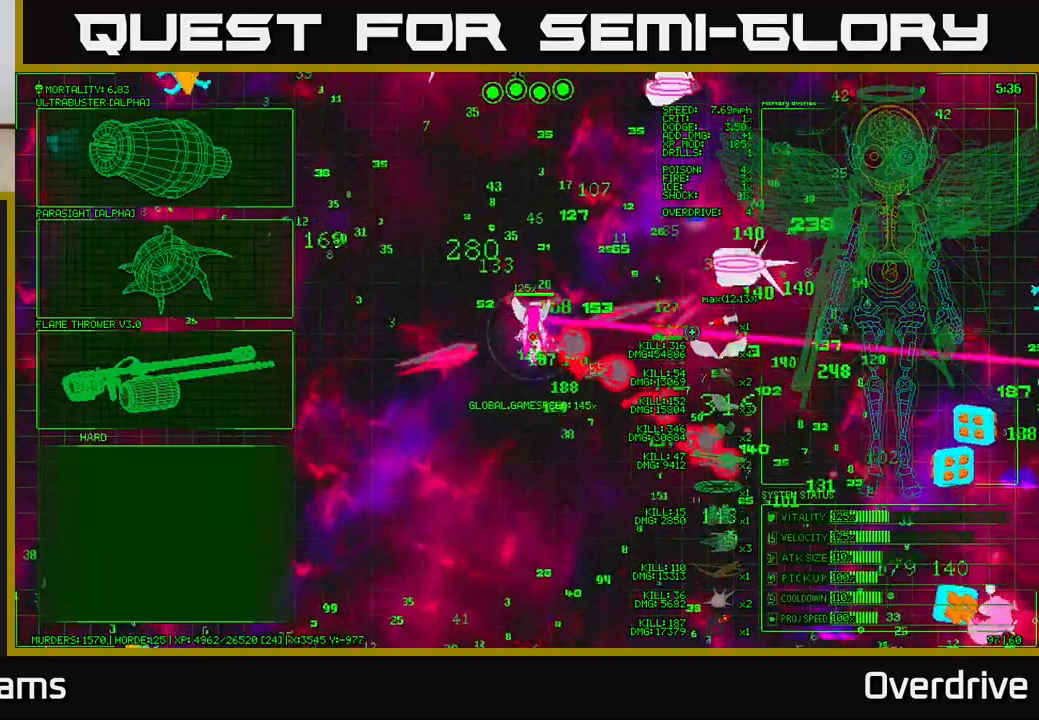
{"buttons": [], "left_stick": "center", "right_stick": "center", "events": [[167, "left_stick", "up-left"], [183, "right_stick", "right"], [367, "right_stick", "center"], [417, "left_stick", "center"]]}
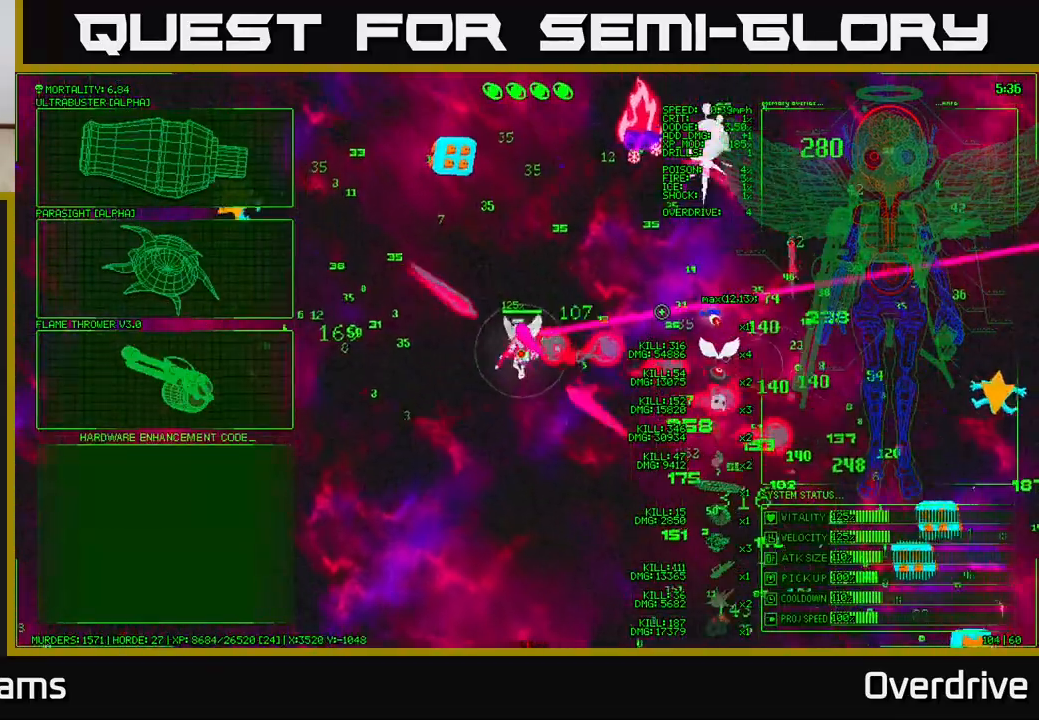
{"buttons": [], "left_stick": "left", "right_stick": "center", "events": [[83, "left_stick", "left"]]}
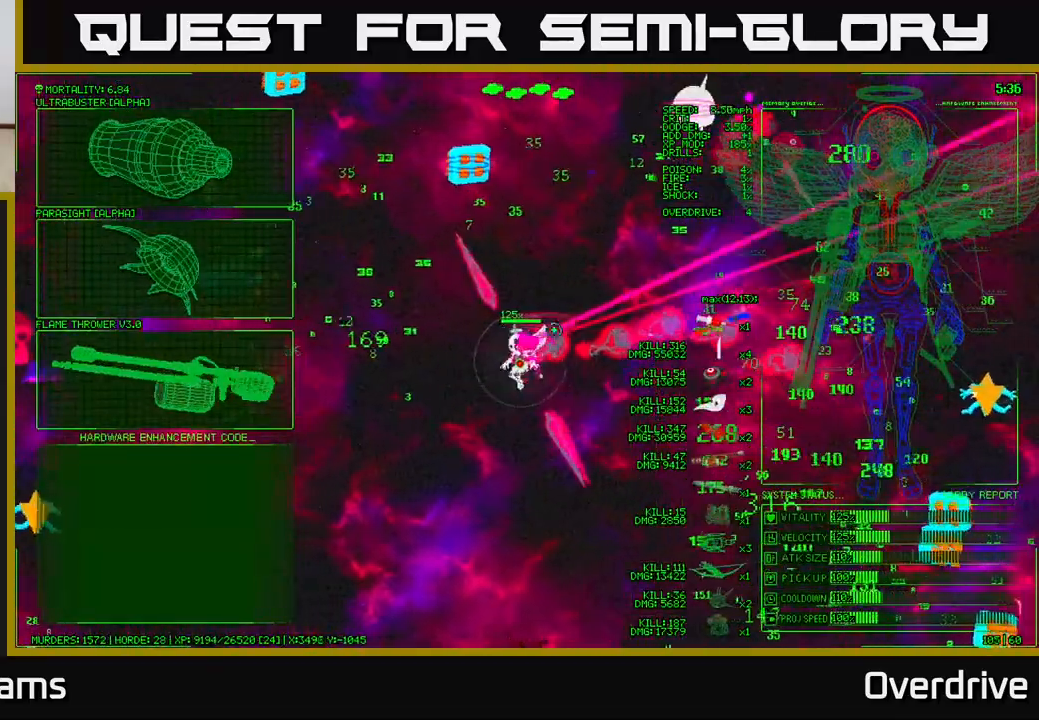
{"buttons": [], "left_stick": "left", "right_stick": "center", "events": [[200, "left_stick", "up-left"], [350, "left_stick", "left"]]}
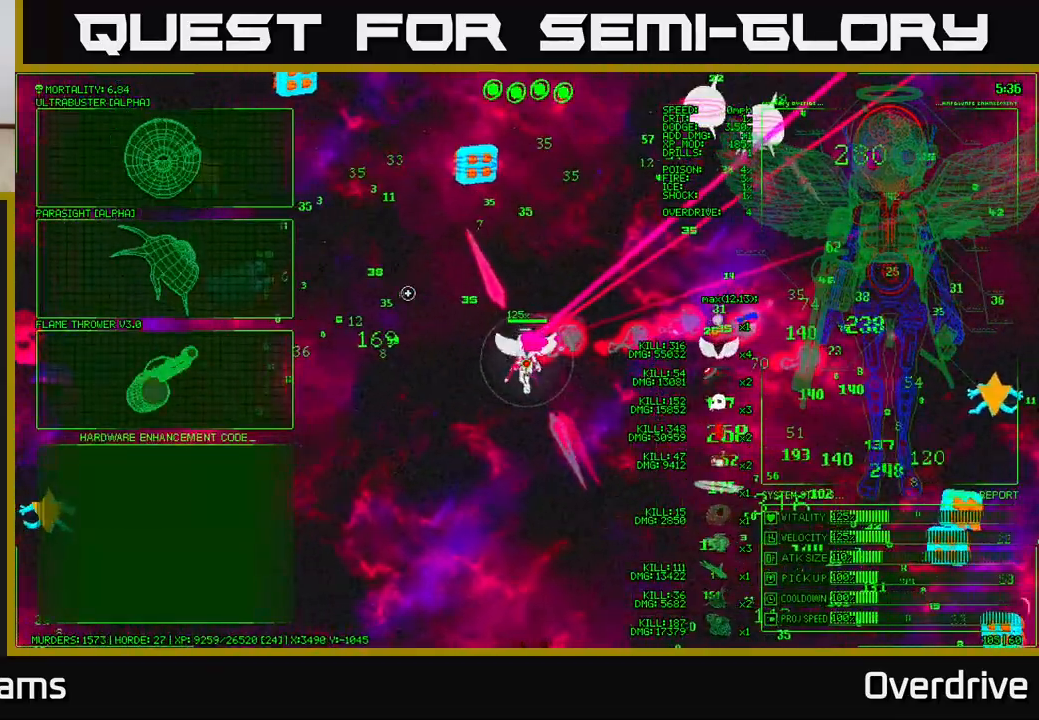
{"buttons": [], "left_stick": "left", "right_stick": "center", "events": [[233, "left_stick", "up-left"], [400, "left_stick", "left"]]}
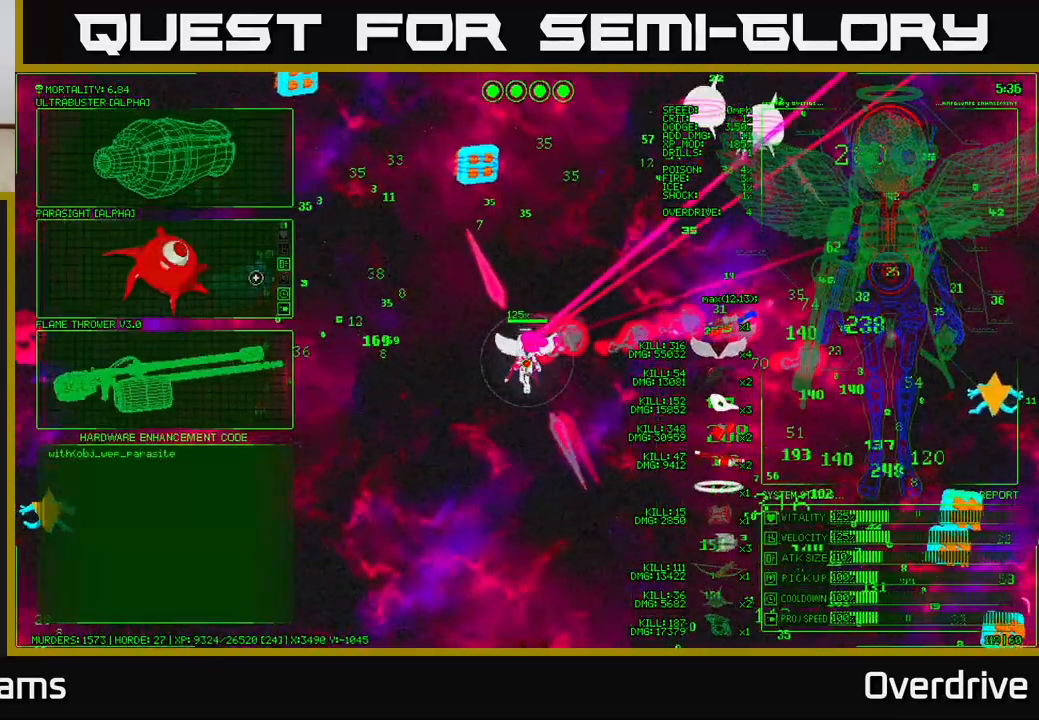
{"buttons": [], "left_stick": "center", "right_stick": "center", "events": [[117, "left_stick", "center"]]}
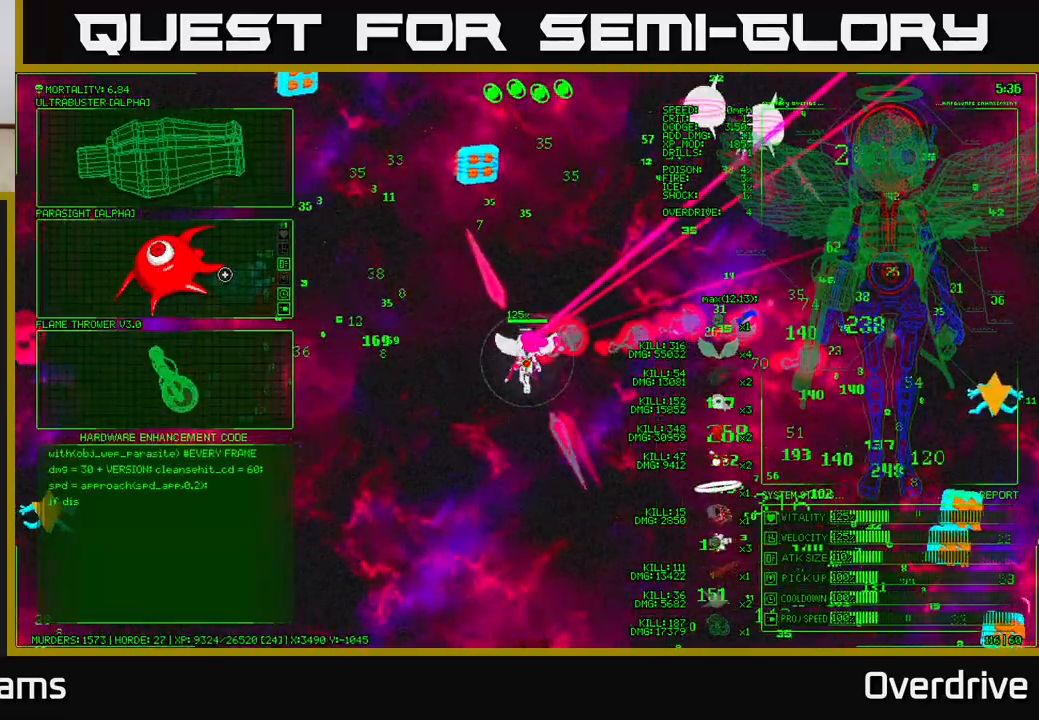
{"buttons": ["A"], "left_stick": "center", "right_stick": "center", "events": [[450, "A", "down"]]}
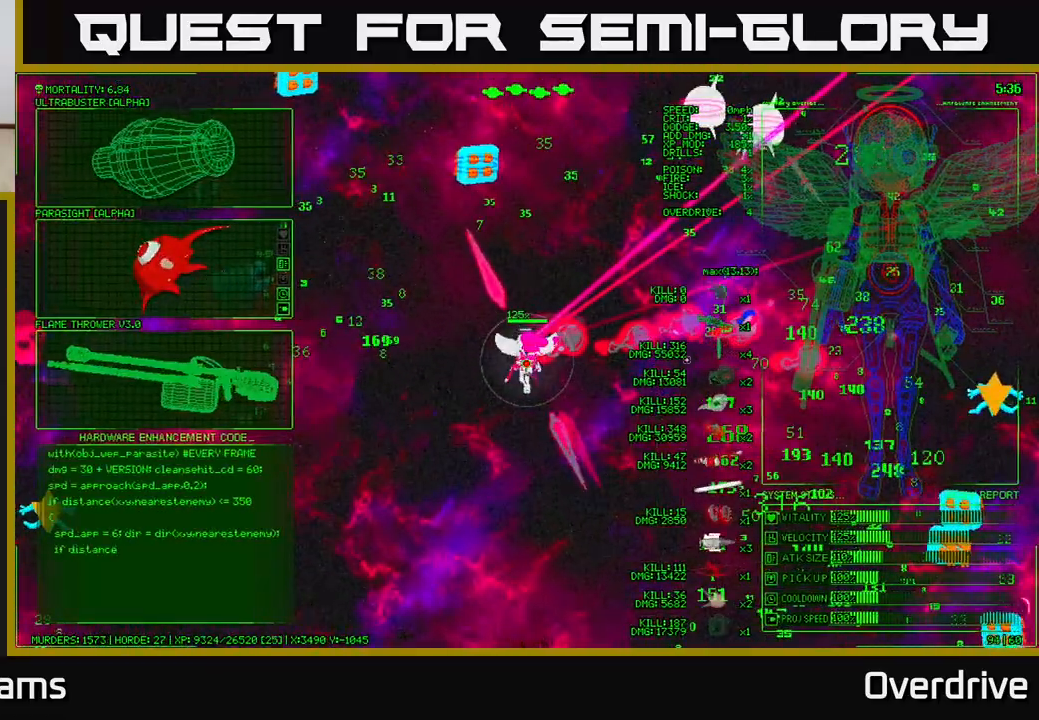
{"buttons": [], "left_stick": "up-left", "right_stick": "up", "events": [[33, "A", "up"], [117, "left_stick", "up-left"], [217, "right_stick", "up-left"], [500, "right_stick", "up"]]}
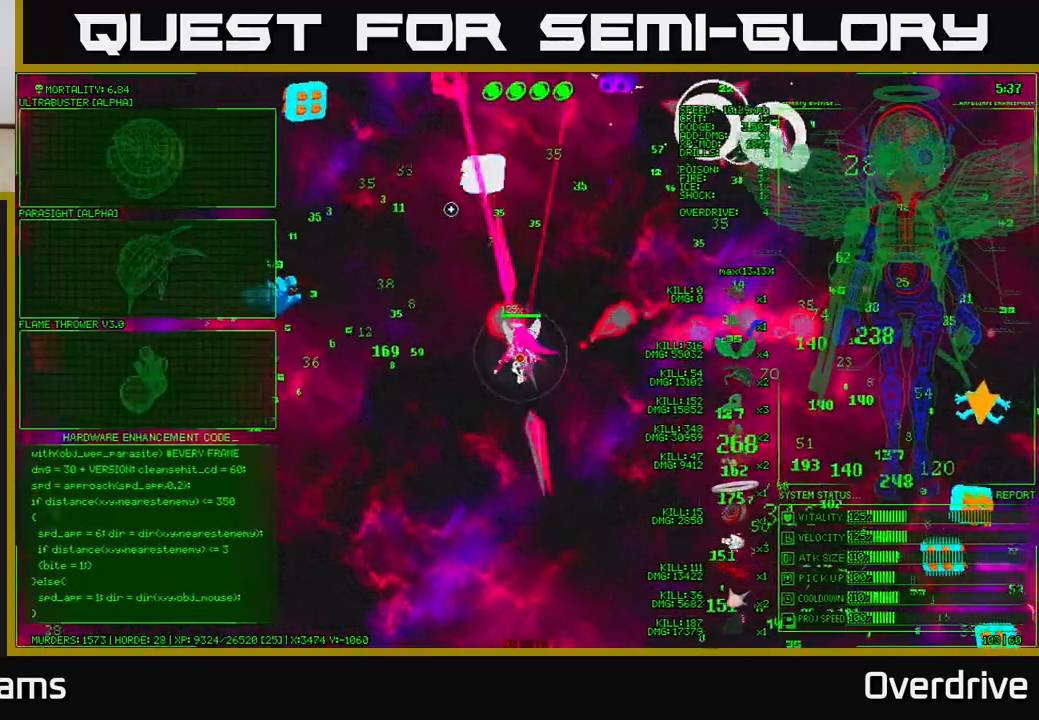
{"buttons": [], "left_stick": "right", "right_stick": "up-right", "events": [[350, "left_stick", "up-right"], [383, "right_stick", "up-right"], [450, "left_stick", "right"]]}
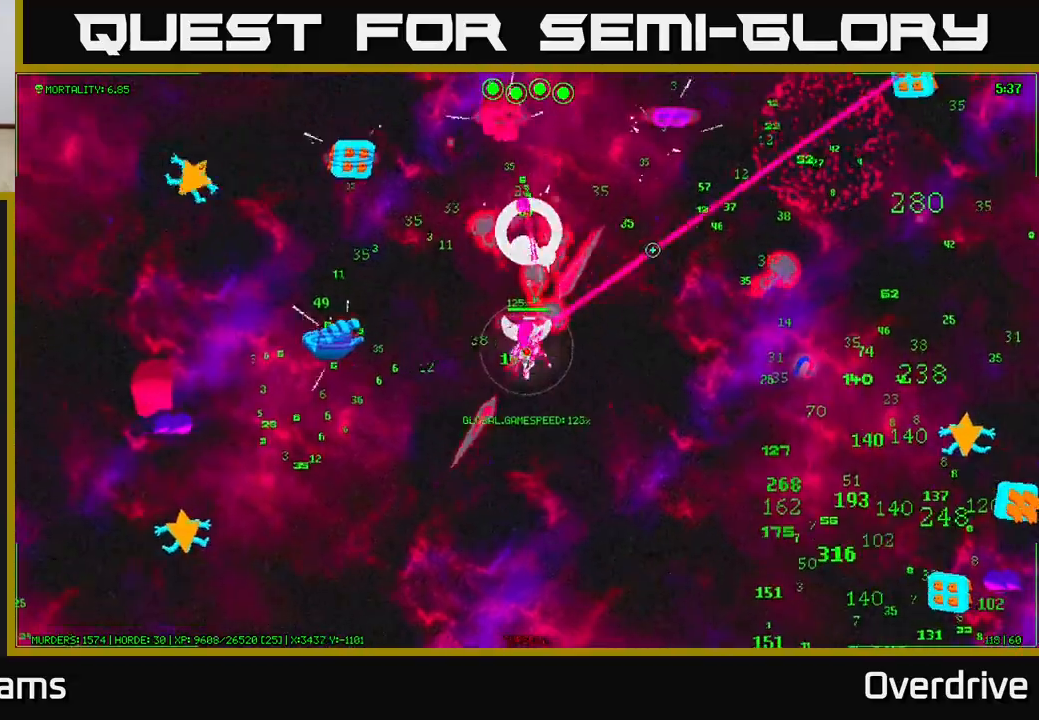
{"buttons": [], "left_stick": "right", "right_stick": "down-right", "events": [[183, "left_stick", "up-right"], [267, "right_stick", "right"], [283, "left_stick", "right"], [400, "right_stick", "down-right"]]}
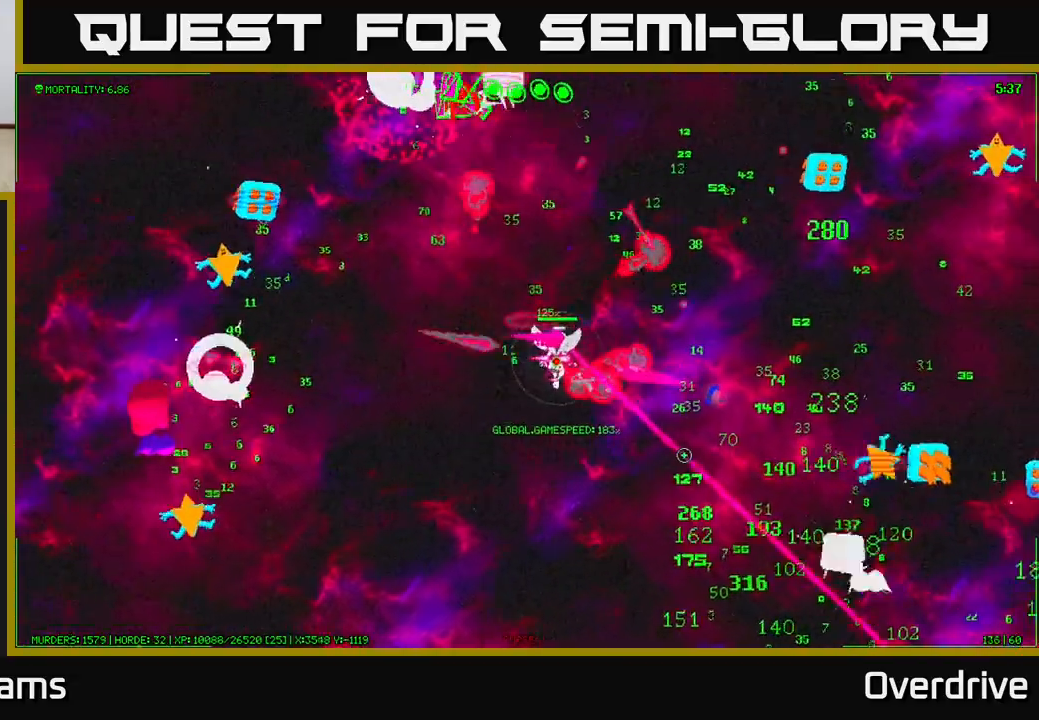
{"buttons": [], "left_stick": "down-right", "right_stick": "down-right", "events": [[233, "left_stick", "down-right"], [233, "right_stick", "right"], [450, "right_stick", "down-right"]]}
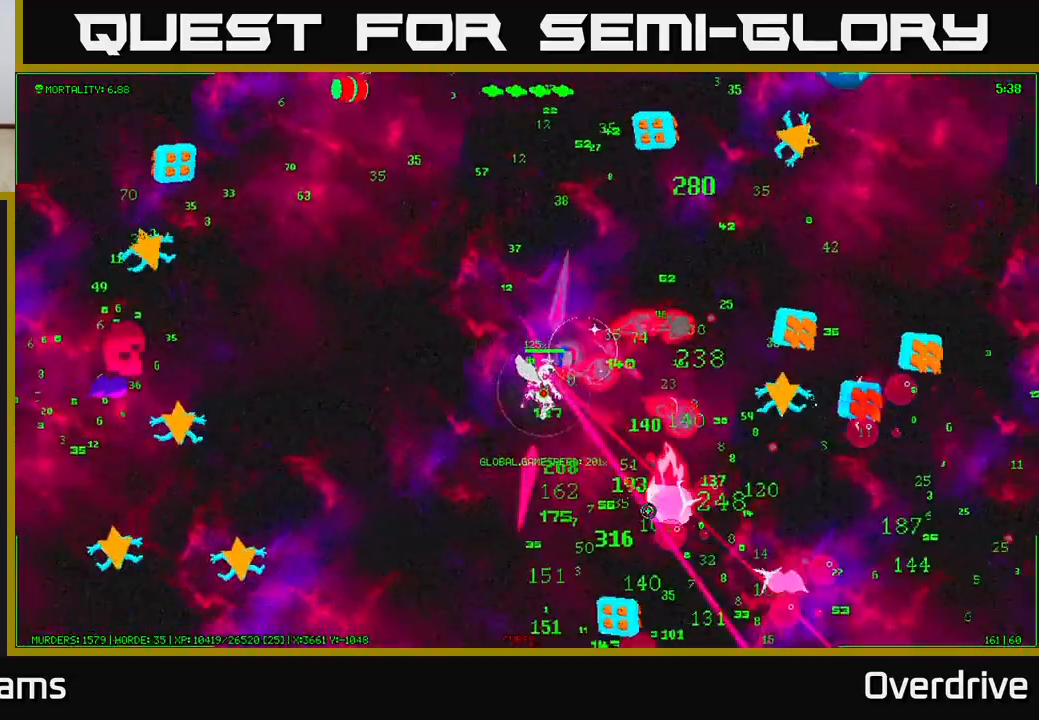
{"buttons": [], "left_stick": "left", "right_stick": "right", "events": [[250, "left_stick", "up-right"], [367, "right_stick", "right"], [400, "left_stick", "left"]]}
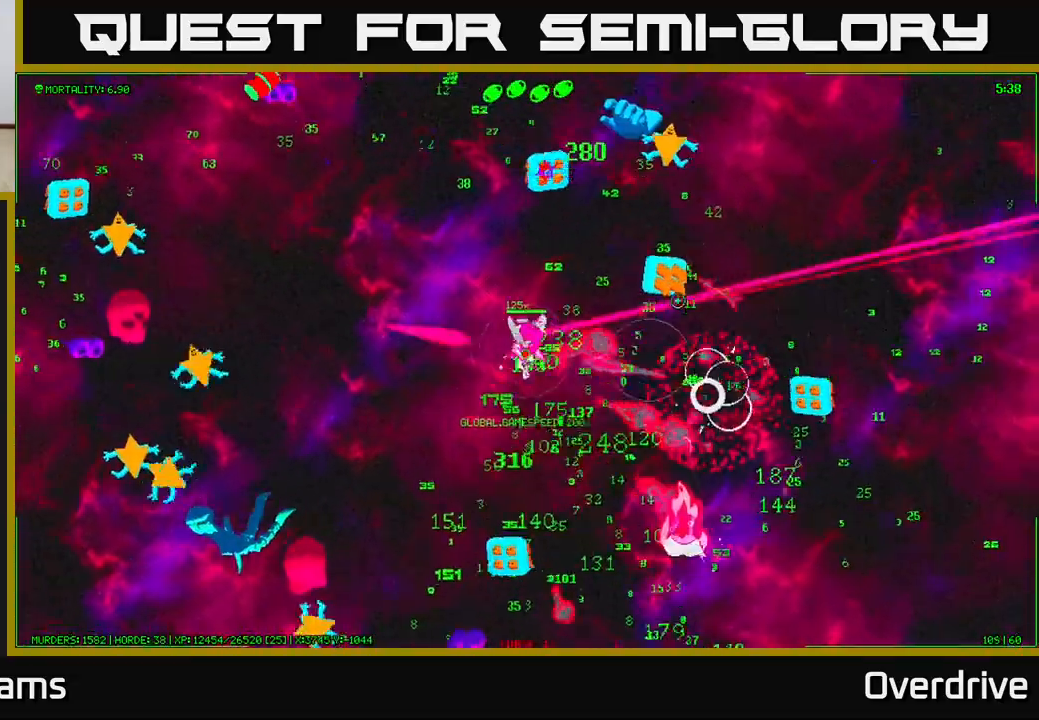
{"buttons": [], "left_stick": "up", "right_stick": "right", "events": [[100, "left_stick", "down-right"], [117, "right_stick", "down-right"], [317, "left_stick", "right"], [467, "right_stick", "right"], [500, "left_stick", "up"]]}
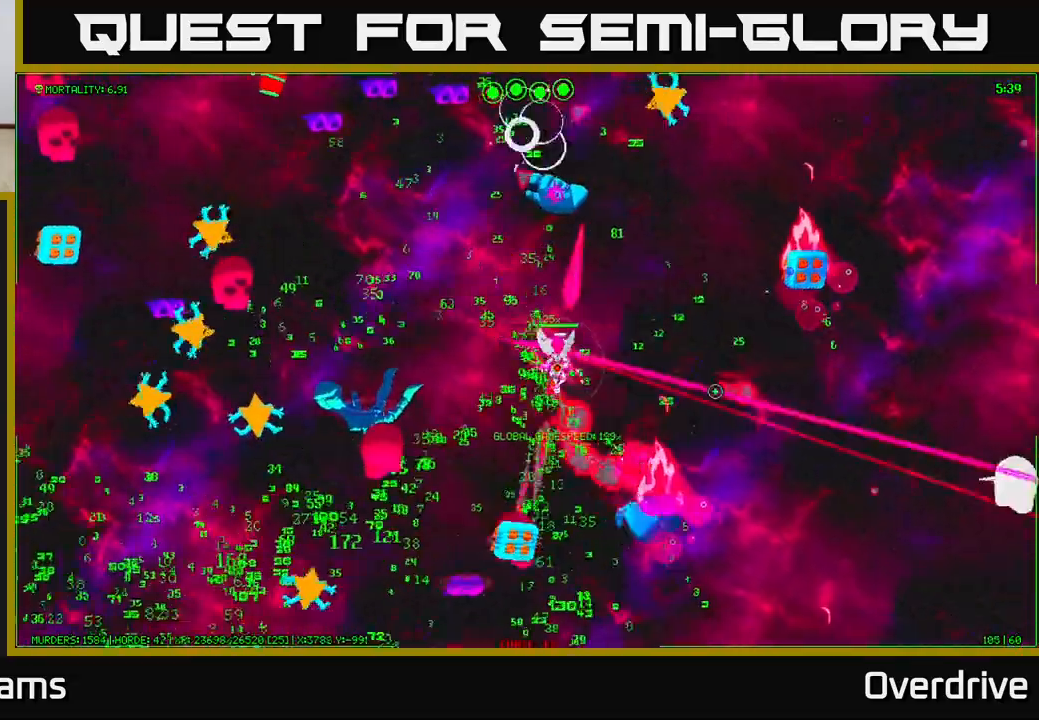
{"buttons": [], "left_stick": "right", "right_stick": "down-left", "events": [[217, "left_stick", "right"], [217, "right_stick", "down"], [350, "right_stick", "down-left"]]}
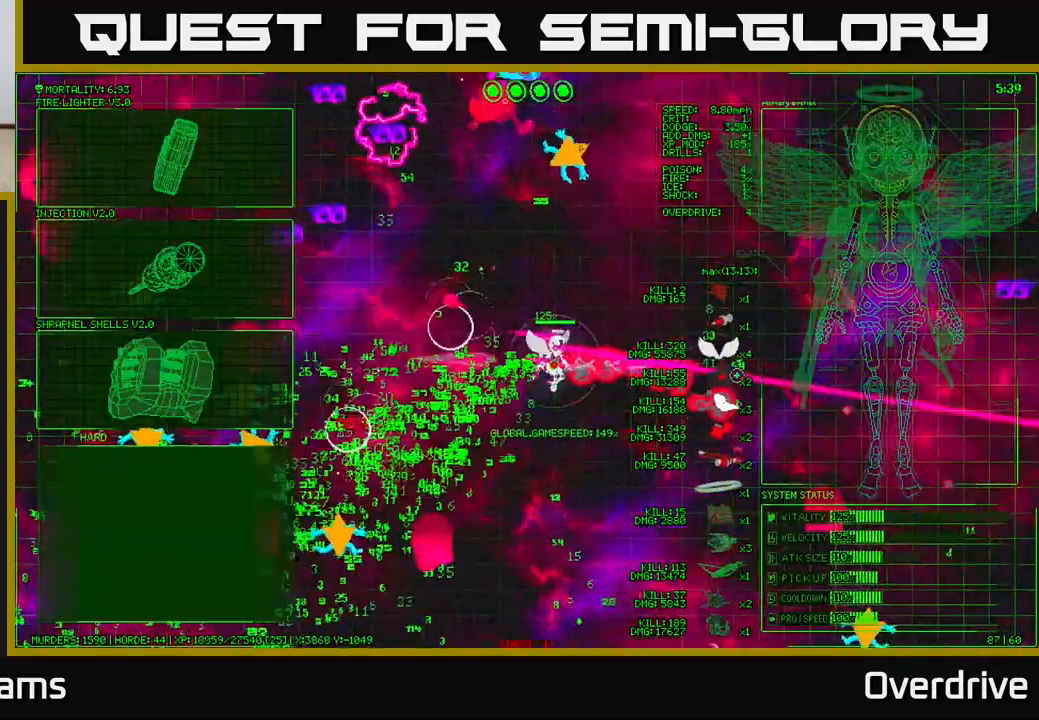
{"buttons": [], "left_stick": "center", "right_stick": "center", "events": [[17, "right_stick", "left"], [67, "left_stick", "up-right"], [433, "right_stick", "center"], [450, "left_stick", "center"]]}
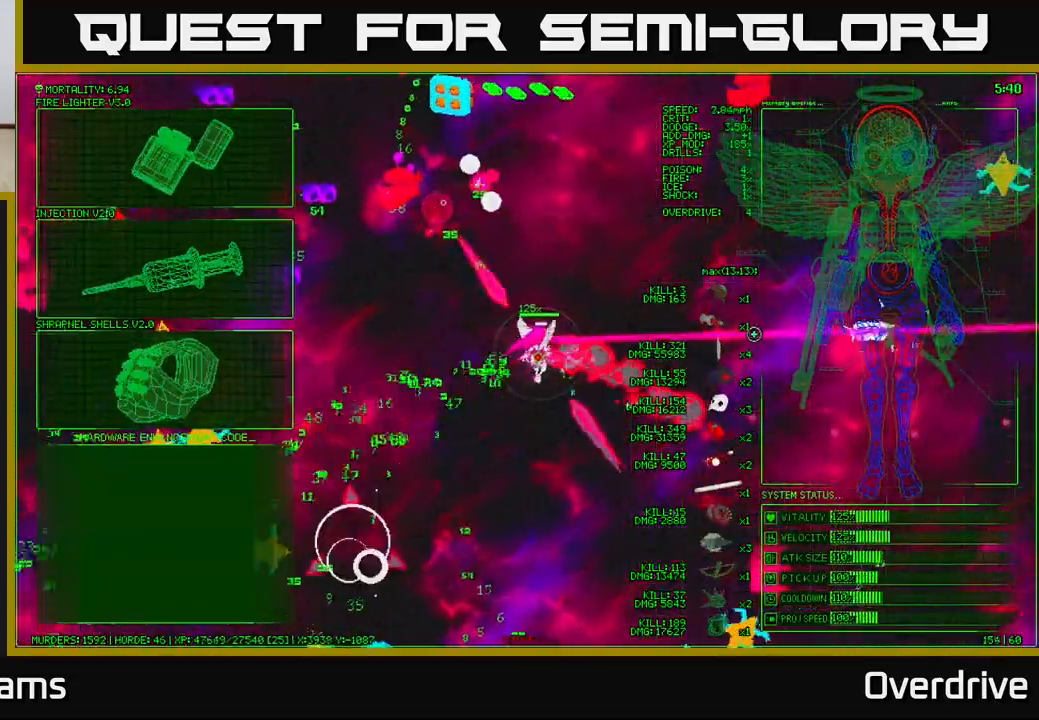
{"buttons": [], "left_stick": "up-left", "right_stick": "center", "events": [[200, "left_stick", "left"], [383, "left_stick", "up-left"]]}
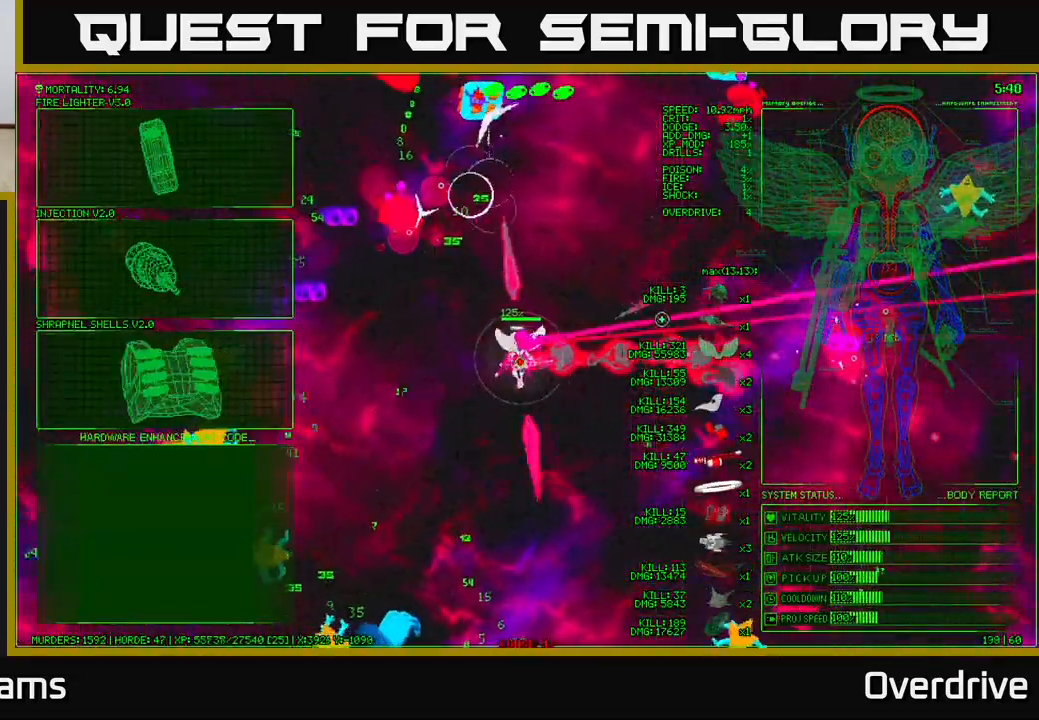
{"buttons": [], "left_stick": "up-left", "right_stick": "center", "events": [[33, "left_stick", "left"], [383, "left_stick", "up-left"]]}
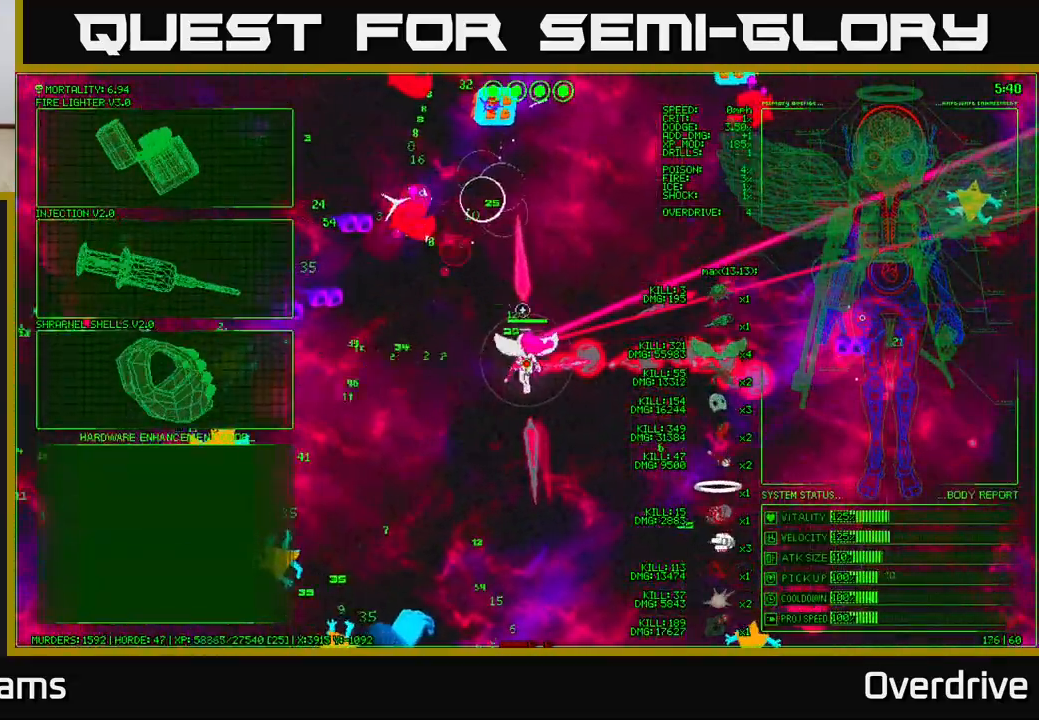
{"buttons": [], "left_stick": "left", "right_stick": "center", "events": [[217, "left_stick", "left"]]}
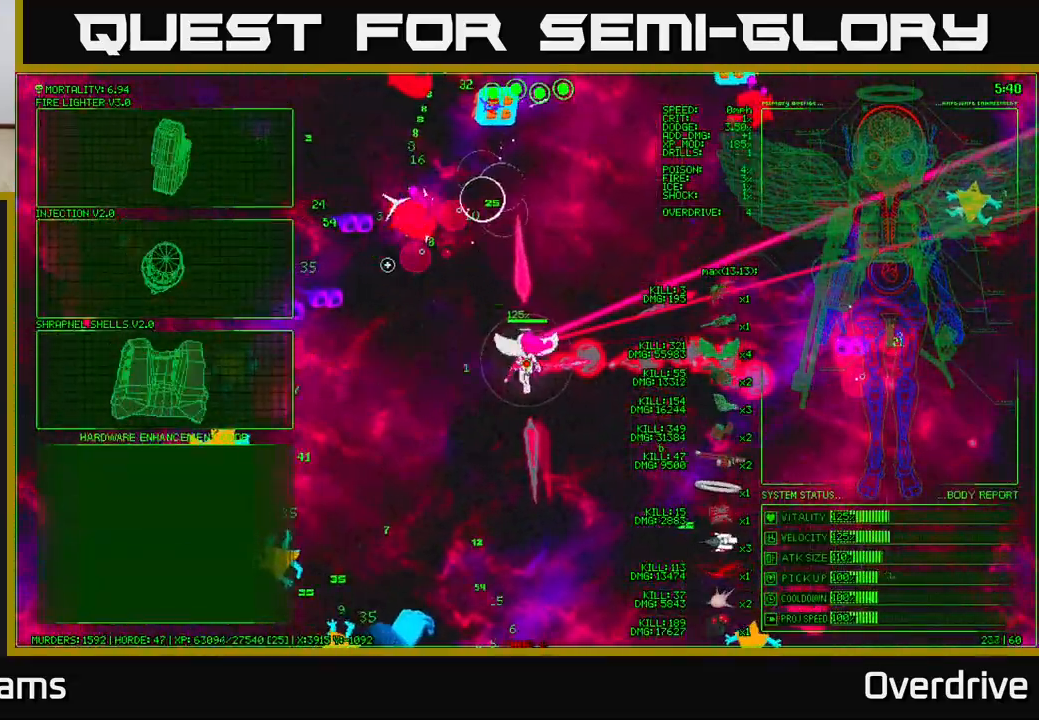
{"buttons": ["A"], "left_stick": "center", "right_stick": "center", "events": [[483, "A", "down"], [483, "left_stick", "center"]]}